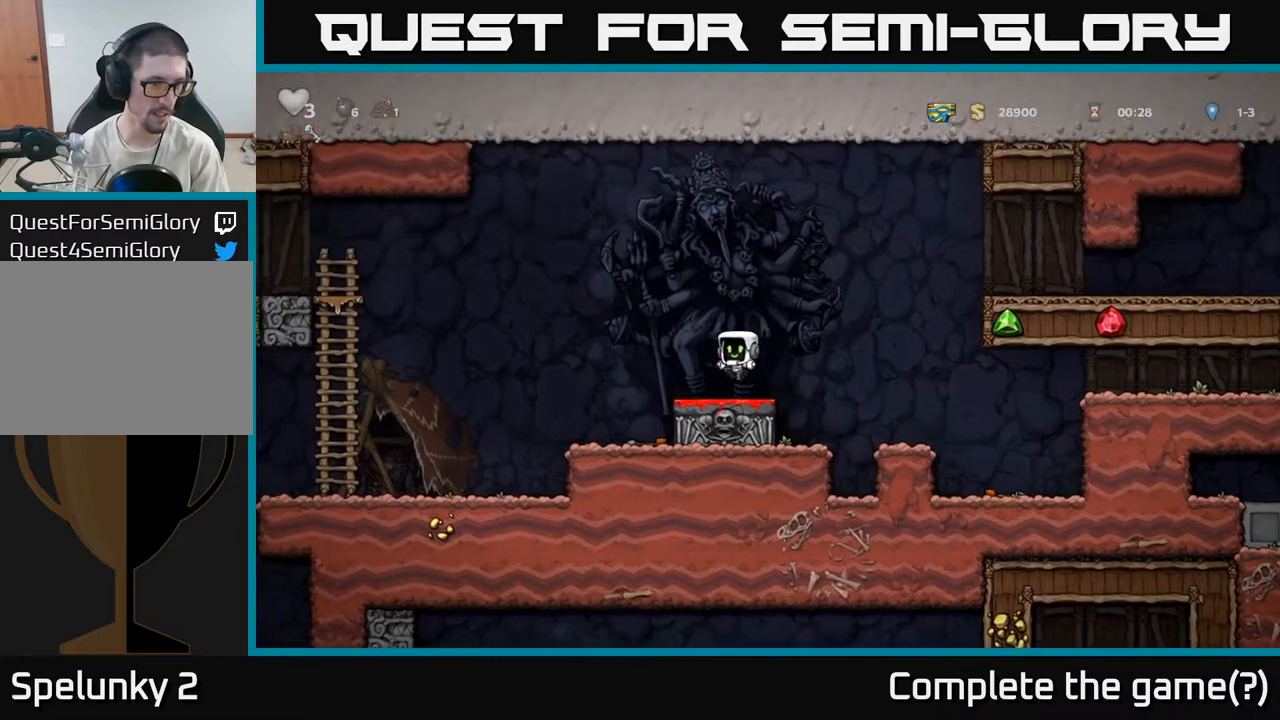
Gameplay with a controller (Xbox layout); each line is a JSON object with the inputs held at the frame after it. "events" lists button and stick changes between this image and that frame as [ms after this image, input, new state], when the widget could be followed in between.
{"buttons": [], "left_stick": "left", "right_stick": "center", "events": []}
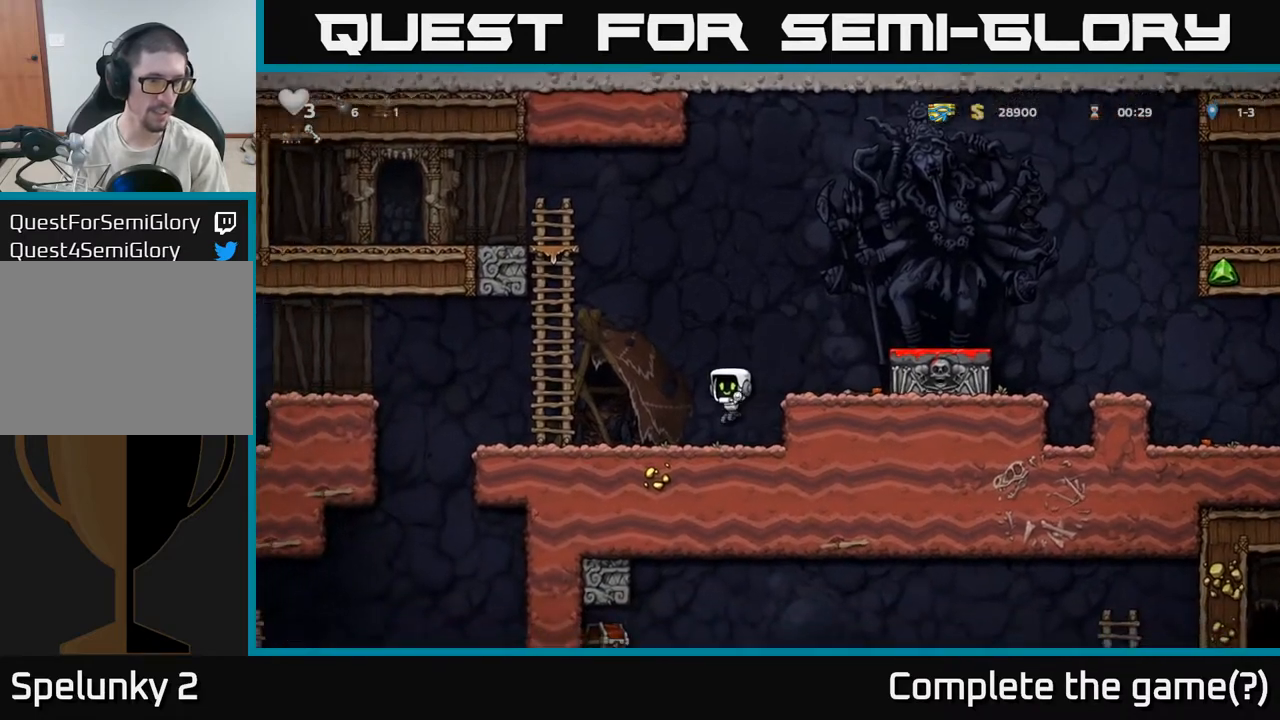
{"buttons": [], "left_stick": "down", "right_stick": "center", "events": [[500, "left_stick", "down"]]}
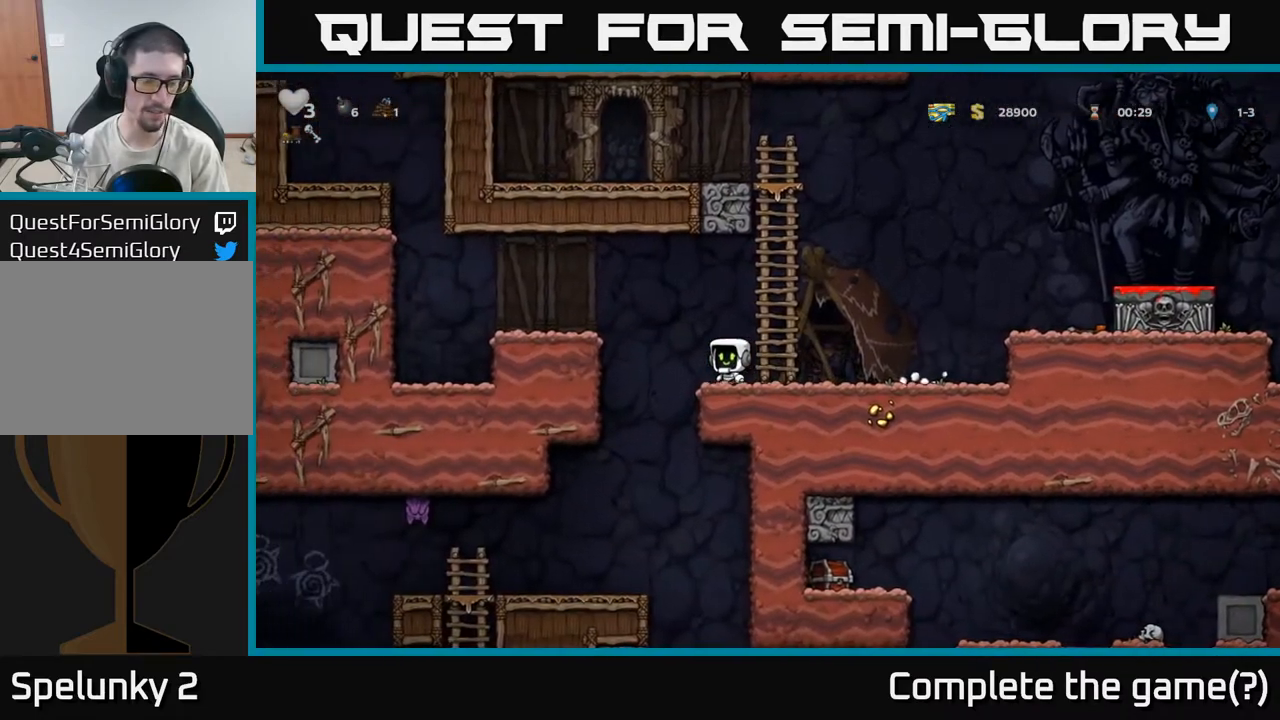
{"buttons": [], "left_stick": "down-left", "right_stick": "center", "events": [[250, "left_stick", "down-left"]]}
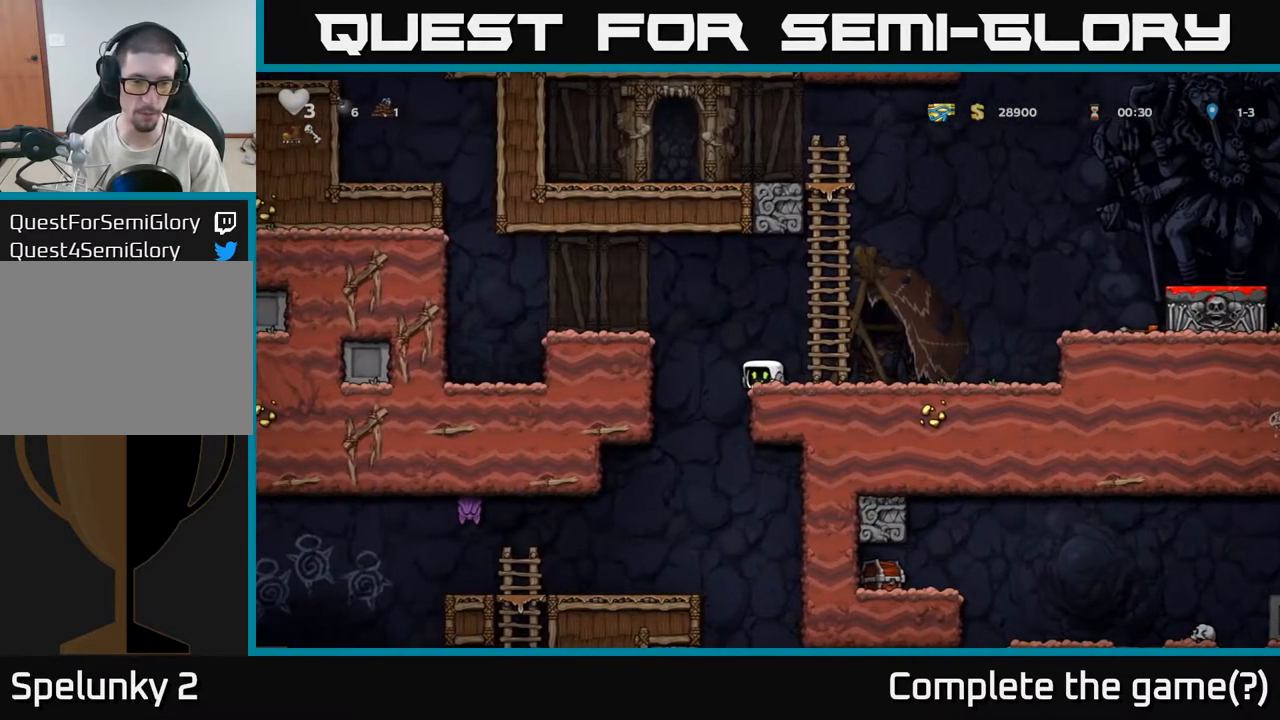
{"buttons": [], "left_stick": "down-left", "right_stick": "center", "events": []}
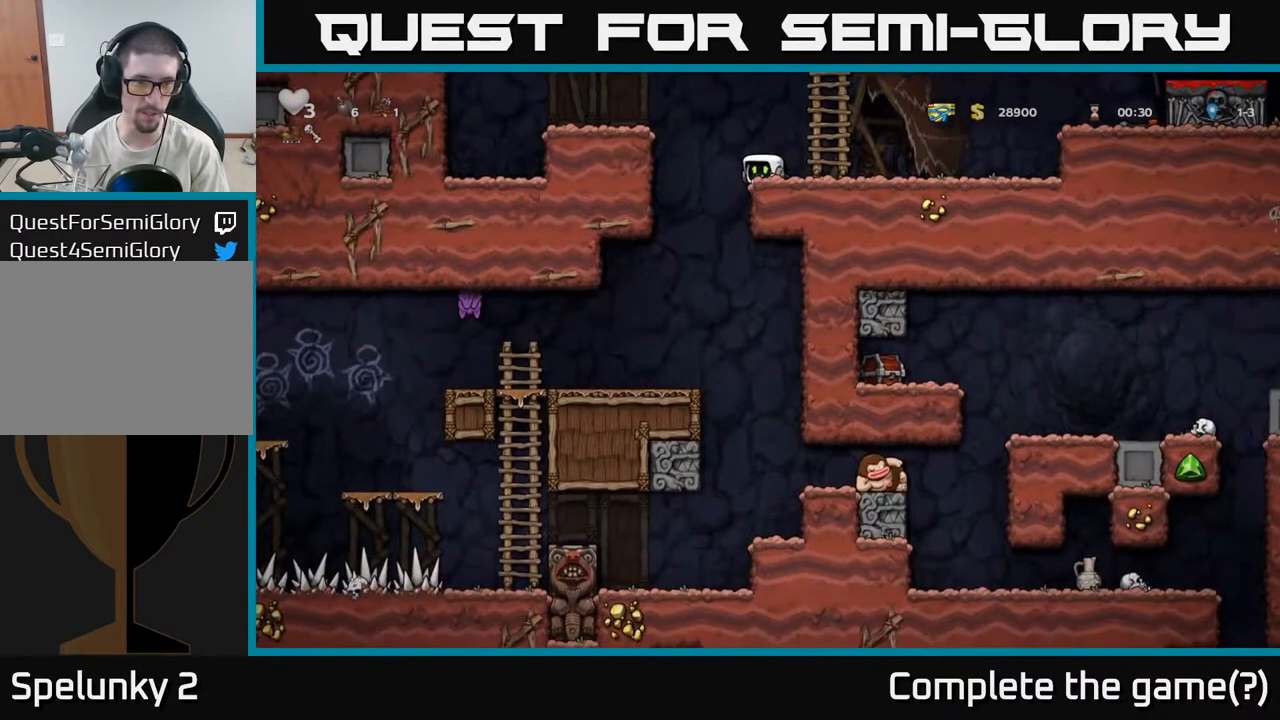
{"buttons": [], "left_stick": "center", "right_stick": "center", "events": [[50, "left_stick", "left"], [283, "left_stick", "center"]]}
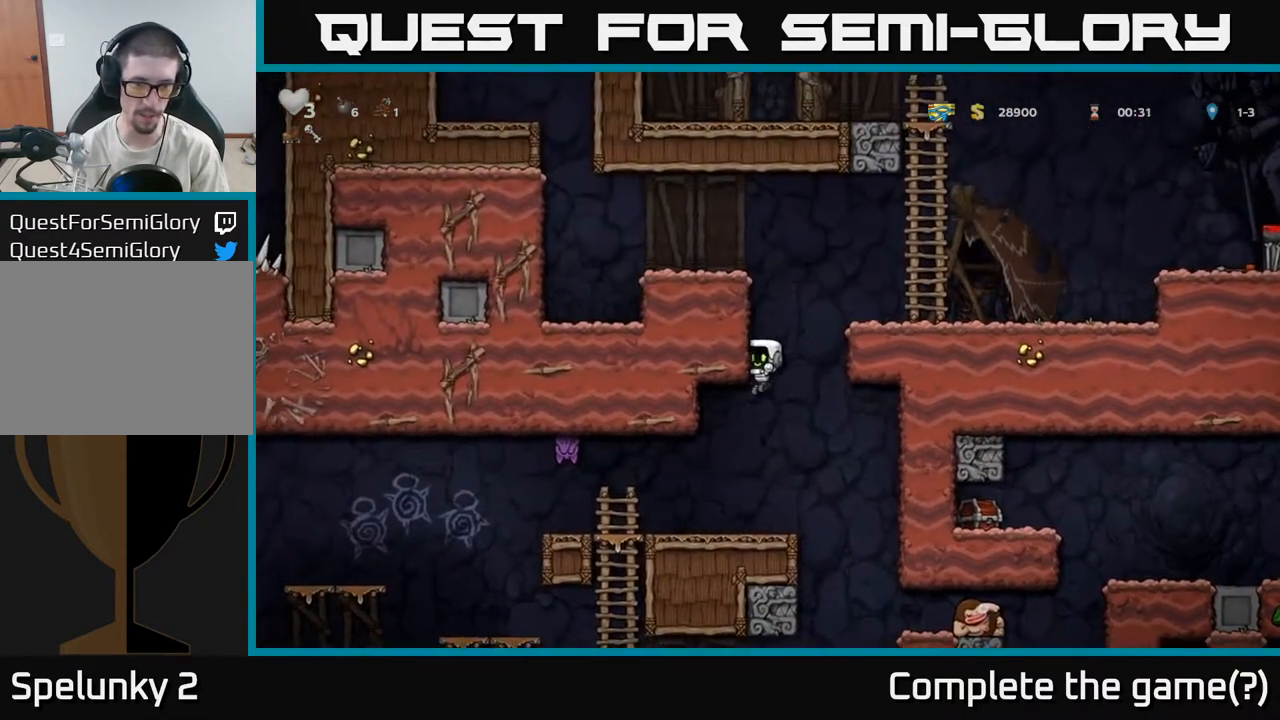
{"buttons": [], "left_stick": "left", "right_stick": "center", "events": [[183, "left_stick", "left"], [267, "X", "down"], [333, "A", "down"], [433, "X", "up"], [483, "A", "up"]]}
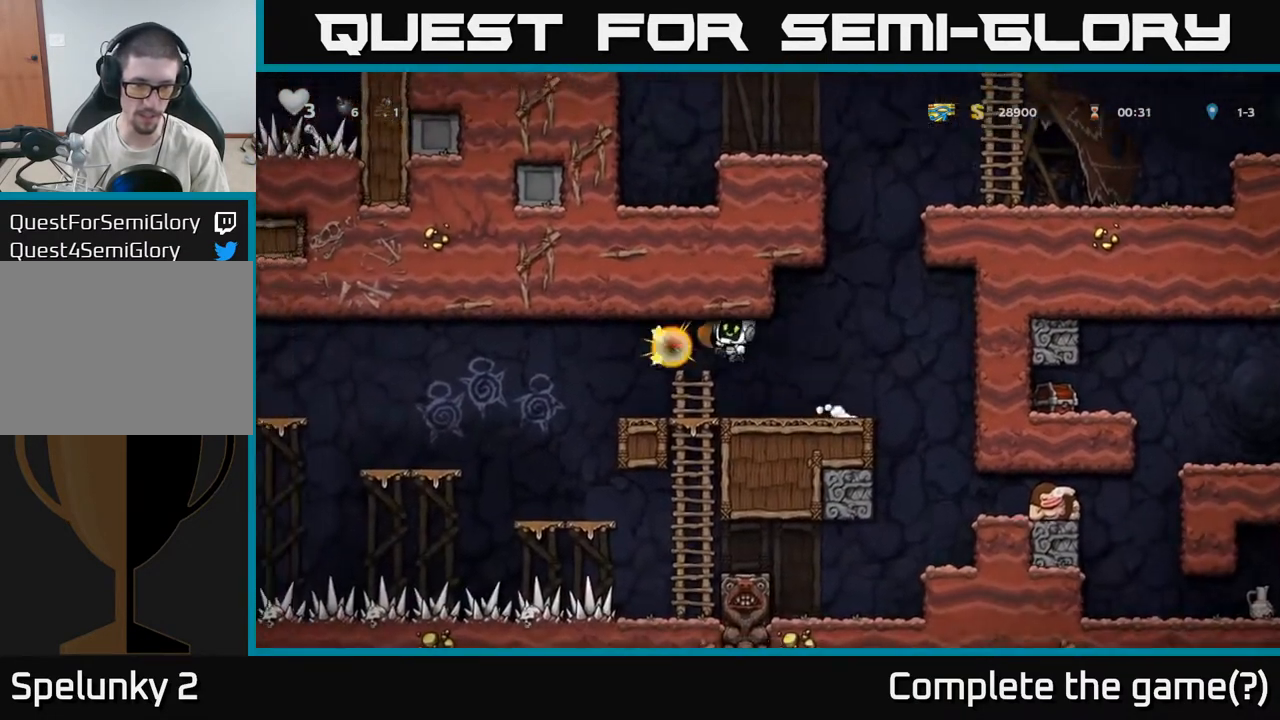
{"buttons": [], "left_stick": "left", "right_stick": "center", "events": [[17, "left_stick", "right"], [167, "left_stick", "center"], [483, "left_stick", "left"]]}
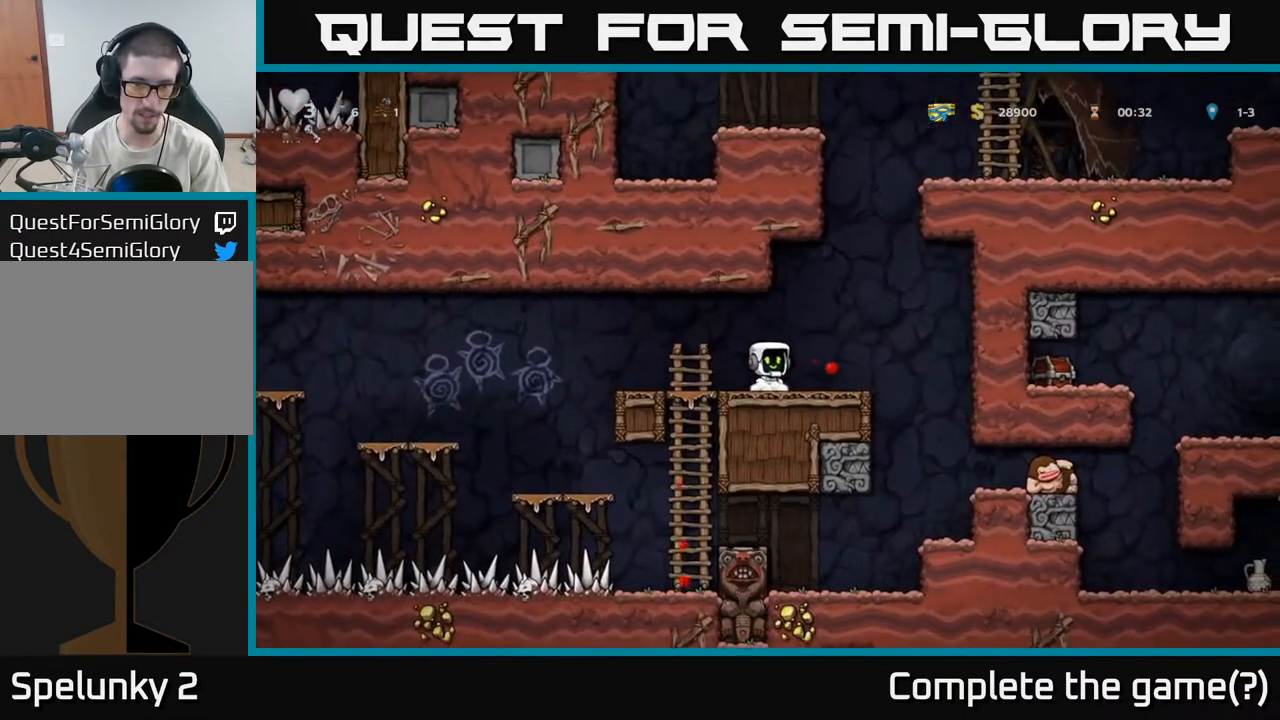
{"buttons": [], "left_stick": "left", "right_stick": "center", "events": [[200, "left_stick", "center"], [500, "left_stick", "left"]]}
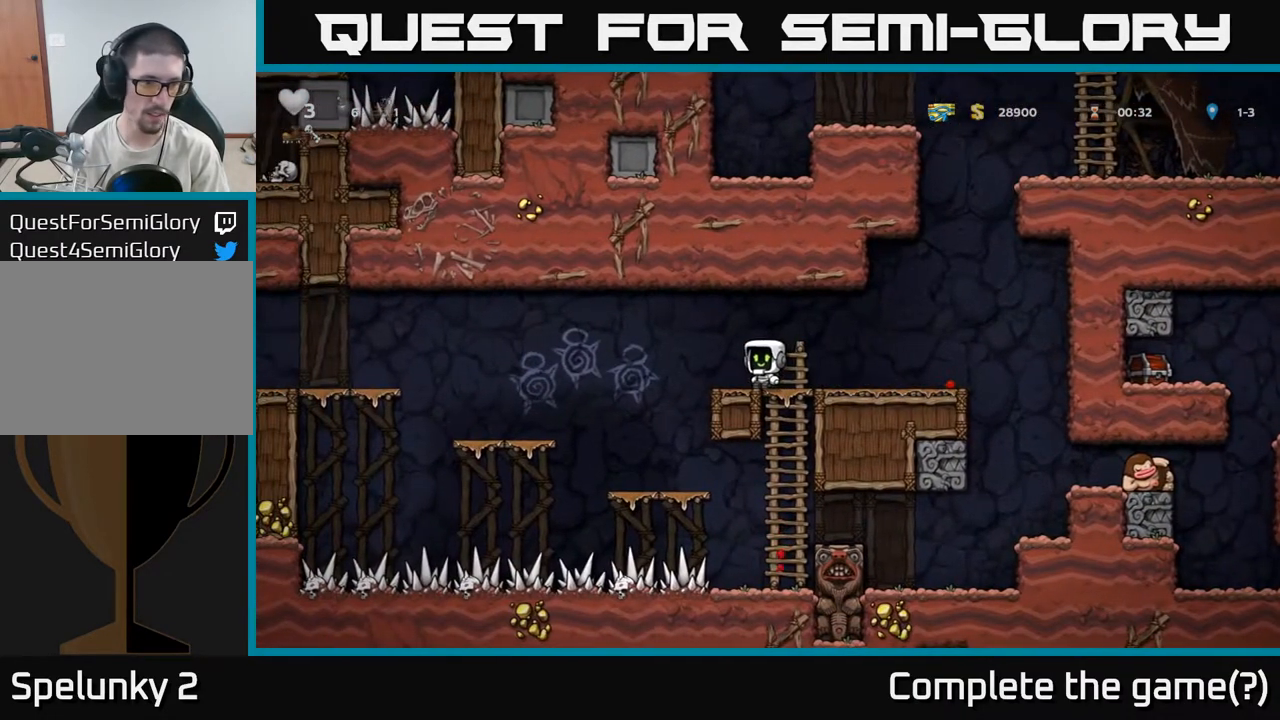
{"buttons": ["A"], "left_stick": "left", "right_stick": "center", "events": [[133, "left_stick", "center"], [400, "left_stick", "left"], [450, "A", "down"]]}
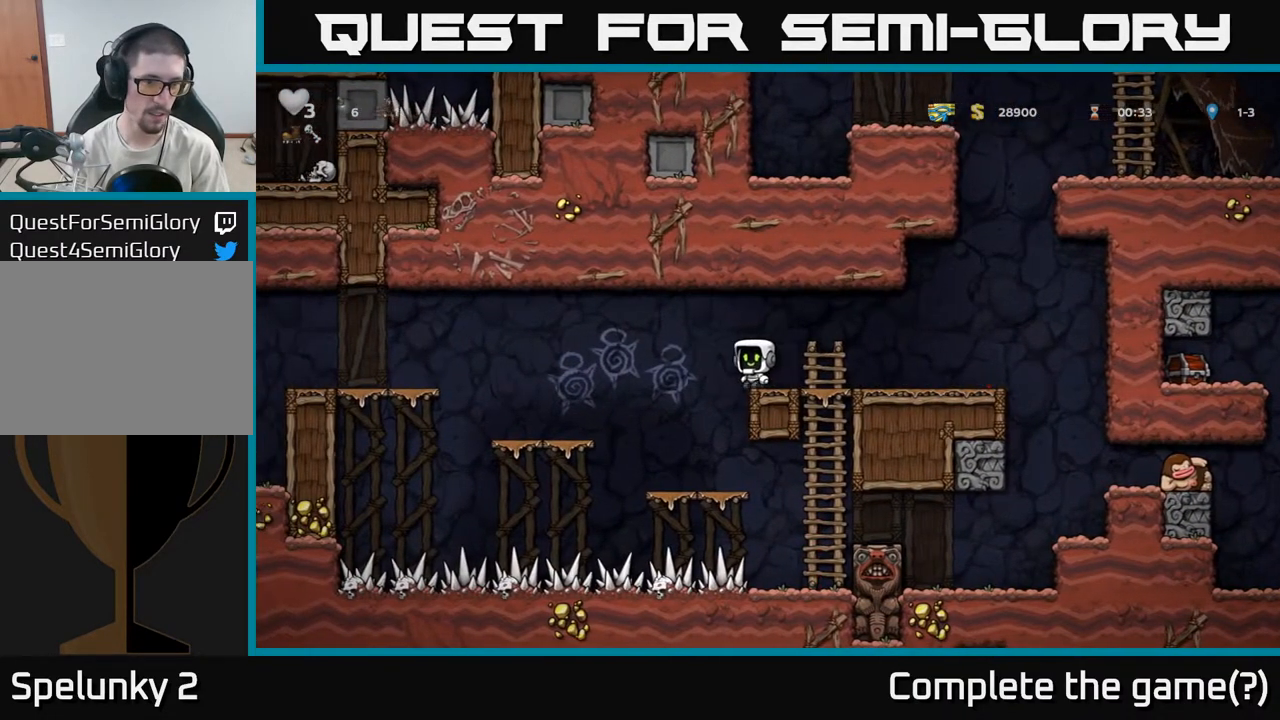
{"buttons": [], "left_stick": "center", "right_stick": "center", "events": [[283, "A", "up"], [450, "left_stick", "center"]]}